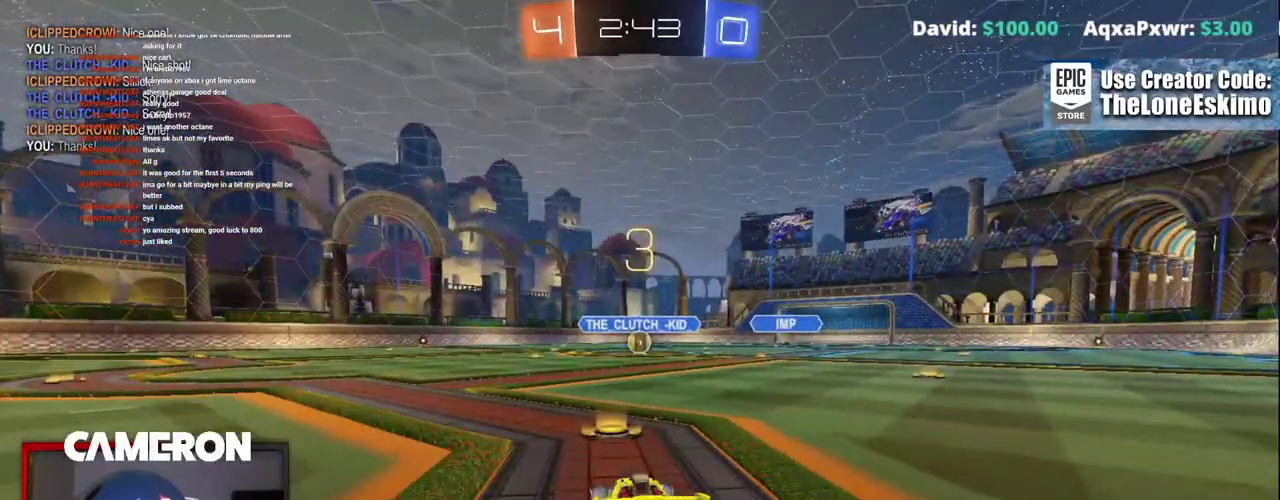
Gameplay with a controller (Xbox layout); each line is a JSON object with the inputs held at the frame after it. "events" lists button and stick changes between this image and that frame as [ms after this image, input, new state], when the widget could be followed in between. This document gives stick clicks only as held states, not as events. Not read: L1 R1 R2.
{"buttons": ["B"], "left_stick": "center", "right_stick": "center", "events": []}
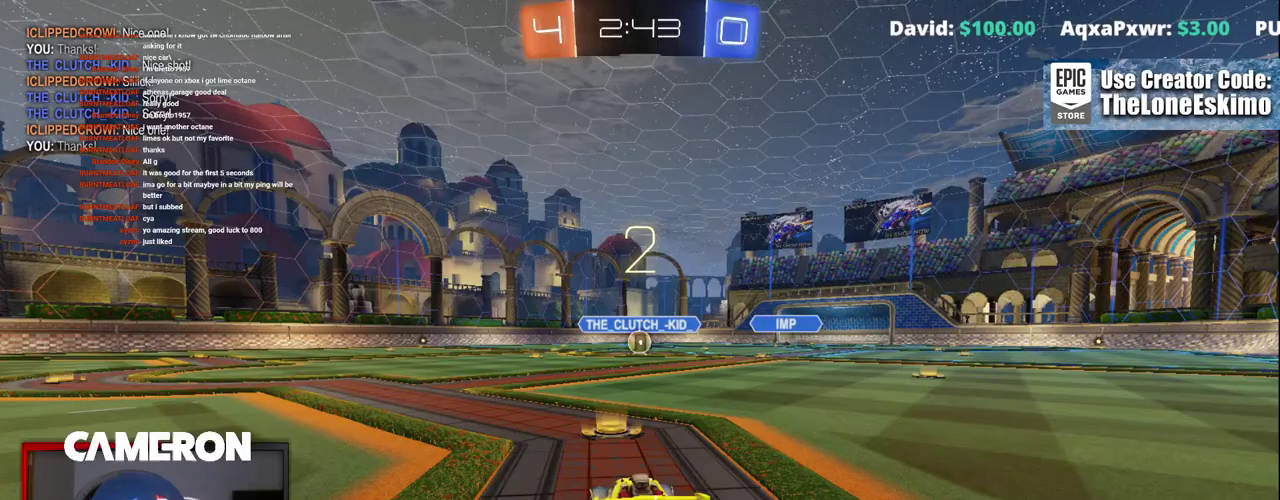
{"buttons": ["B"], "left_stick": "center", "right_stick": "center", "events": []}
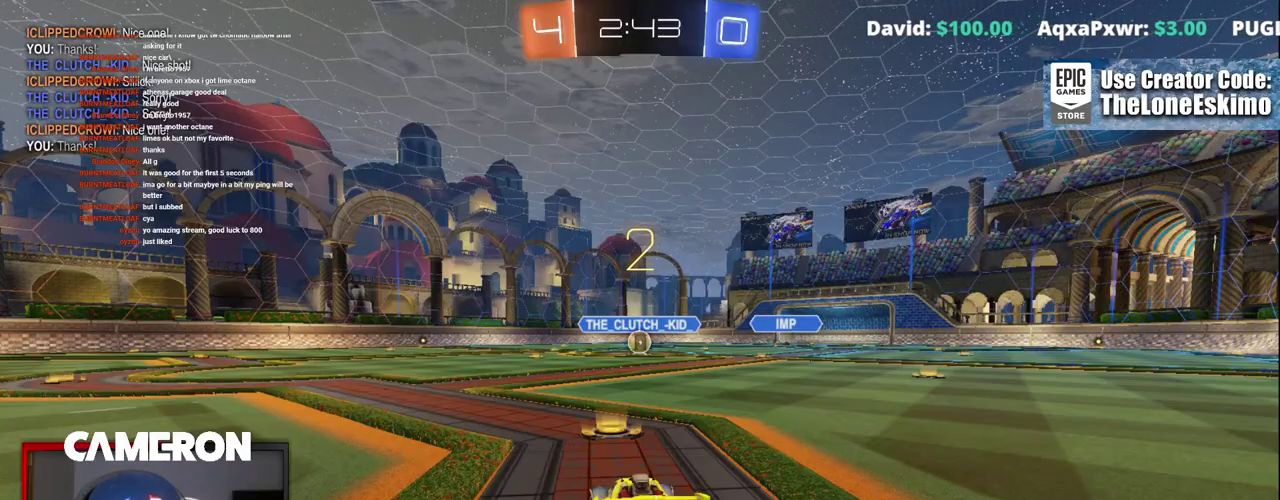
{"buttons": ["B"], "left_stick": "center", "right_stick": "center", "events": []}
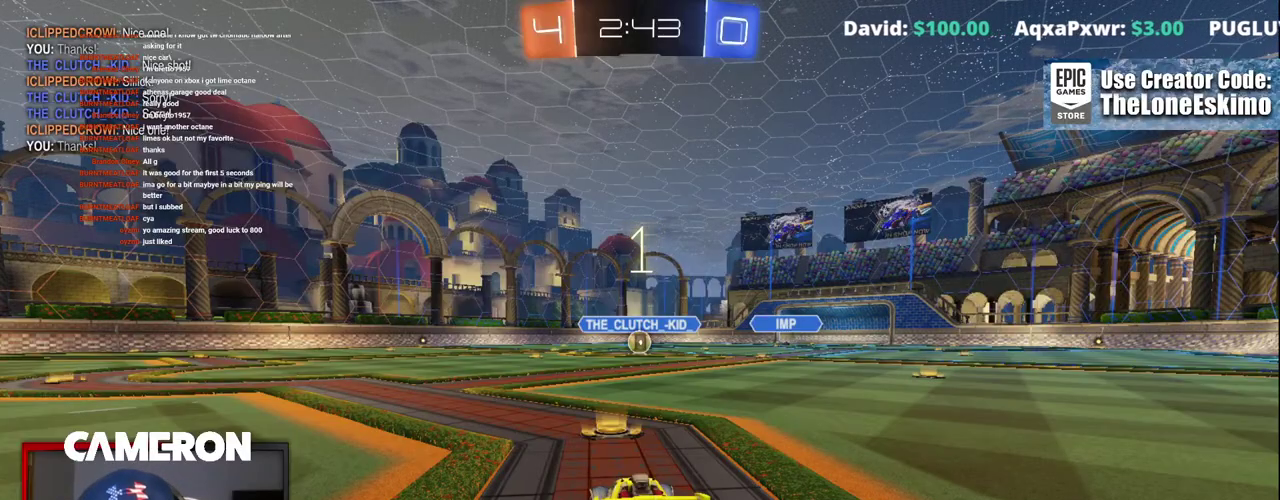
{"buttons": ["B"], "left_stick": "center", "right_stick": "center", "events": []}
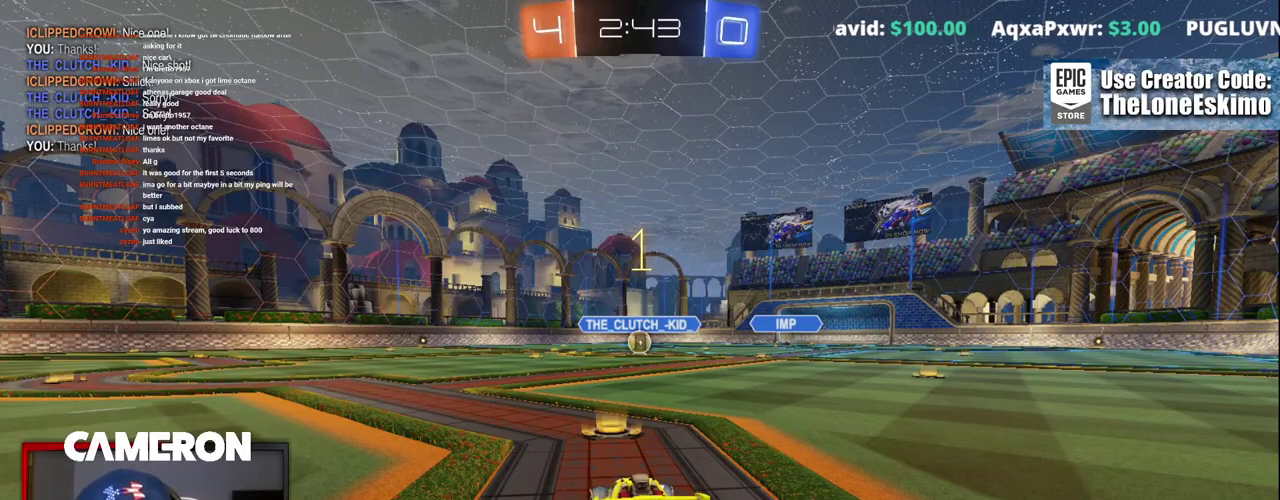
{"buttons": ["B"], "left_stick": "center", "right_stick": "center", "events": [[350, "left_stick", "right"], [450, "left_stick", "center"]]}
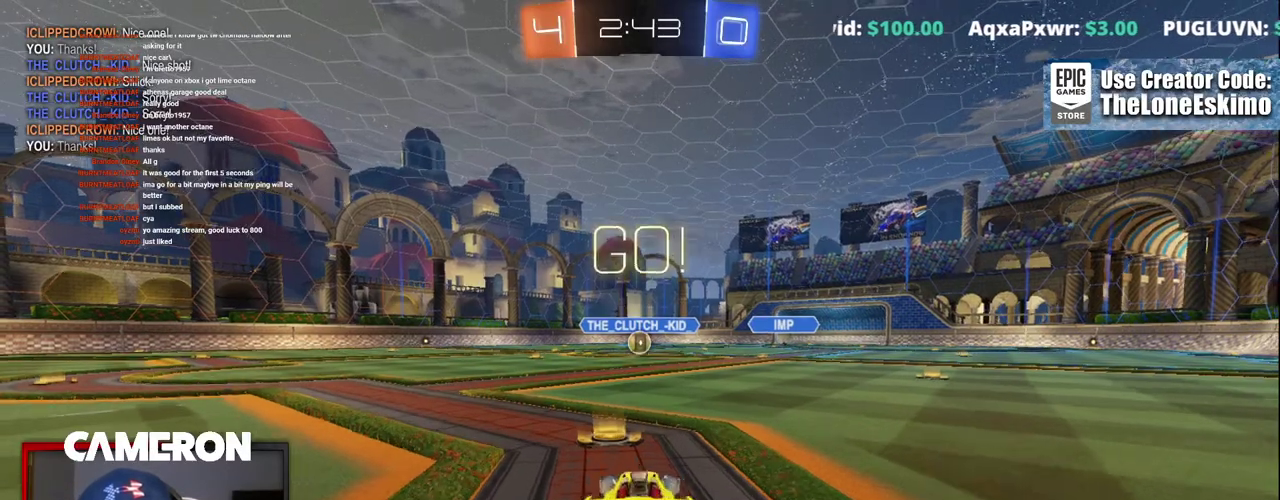
{"buttons": ["A", "B"], "left_stick": "up-left", "right_stick": "center", "events": [[200, "left_stick", "right"], [250, "A", "down"], [317, "left_stick", "up-left"], [350, "A", "up"], [433, "A", "down"]]}
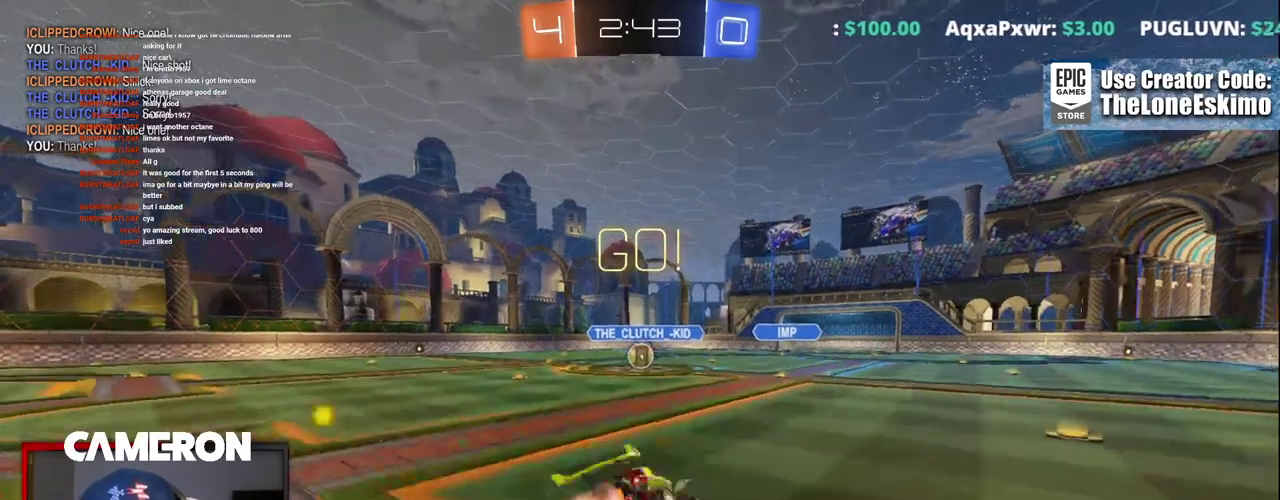
{"buttons": [], "left_stick": "center", "right_stick": "center", "events": [[167, "A", "up"], [417, "B", "up"], [450, "left_stick", "center"]]}
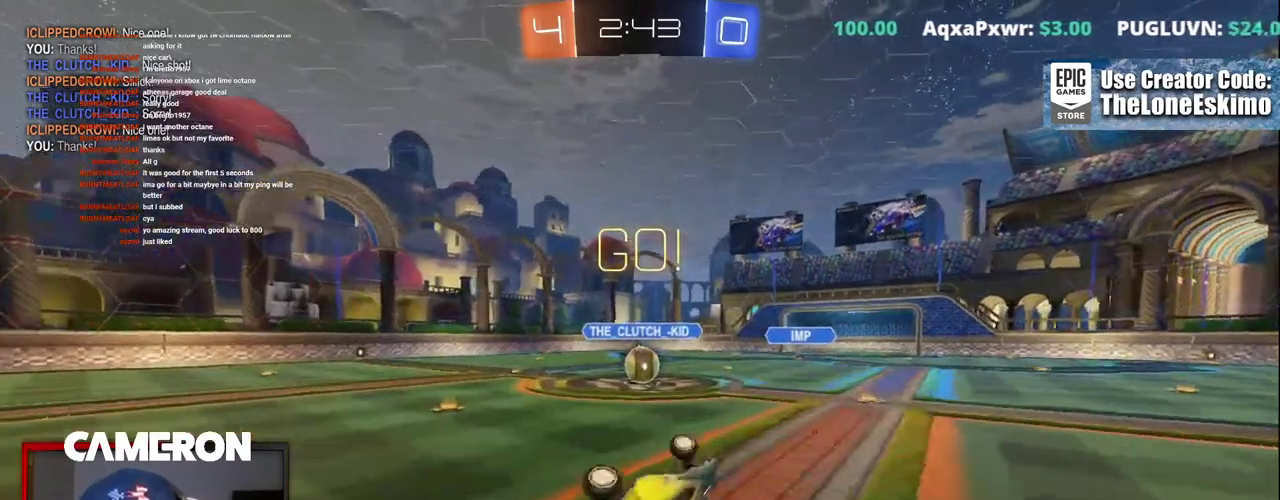
{"buttons": [], "left_stick": "center", "right_stick": "center"}
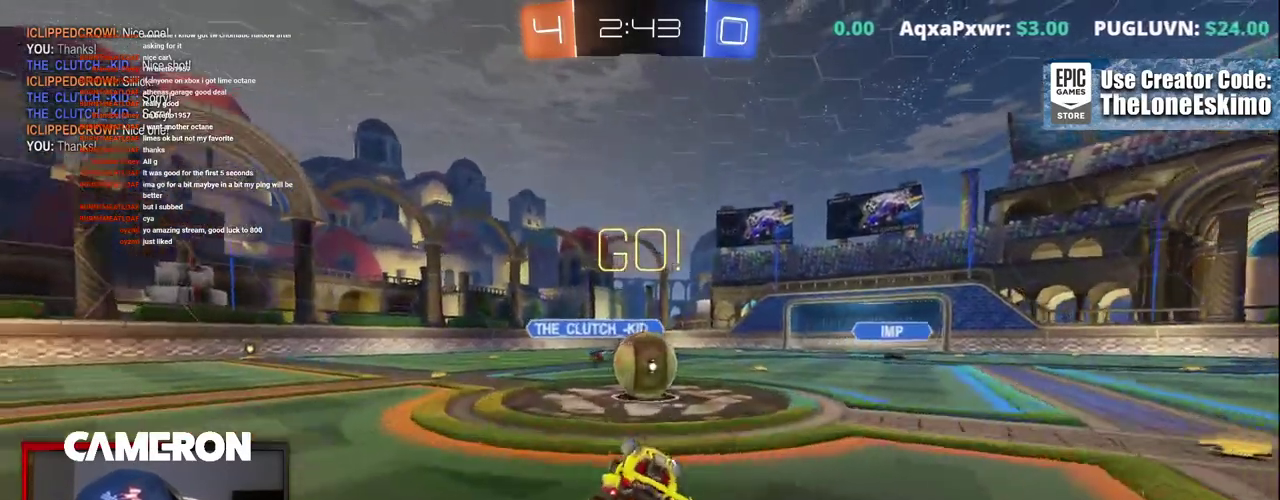
{"buttons": ["B"], "left_stick": "left", "right_stick": "center"}
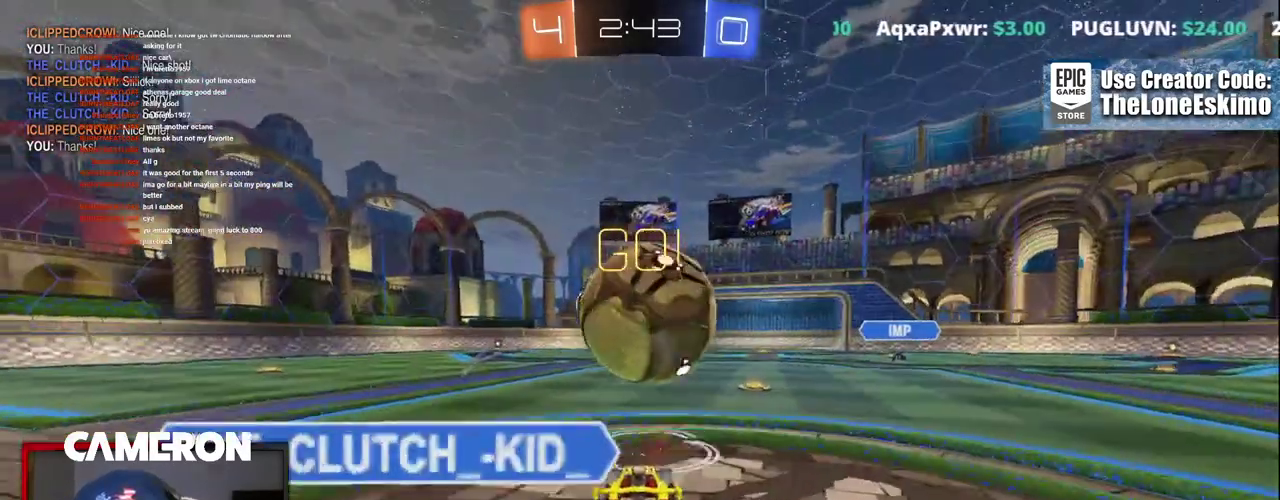
{"buttons": [], "left_stick": "up-left", "right_stick": "center", "events": [[150, "left_stick", "center"], [300, "B", "up"], [300, "left_stick", "up"], [367, "A", "down"], [467, "A", "up"], [483, "left_stick", "up-left"]]}
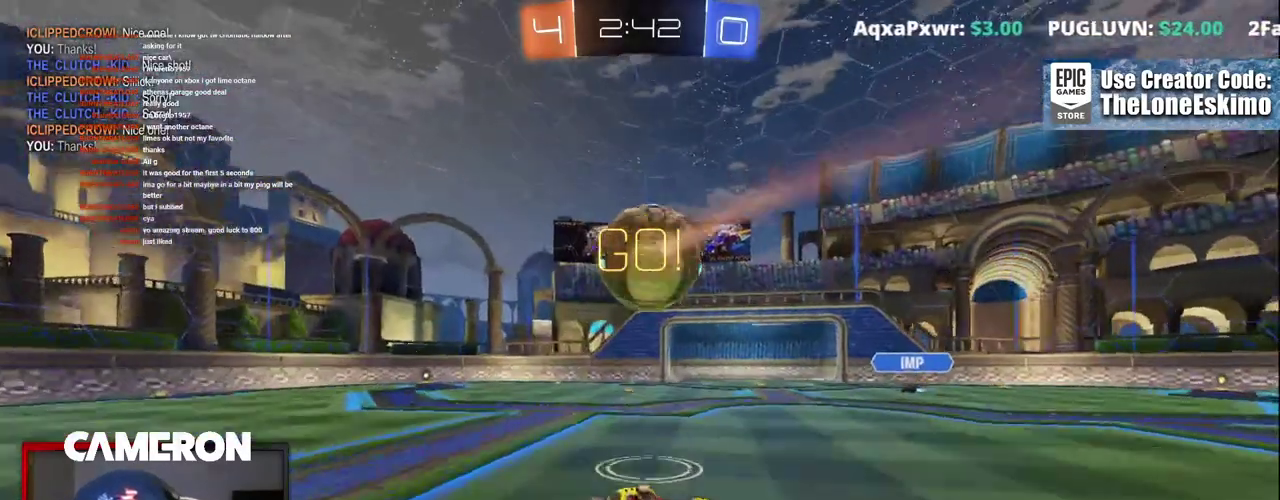
{"buttons": [], "left_stick": "up-right", "right_stick": "center"}
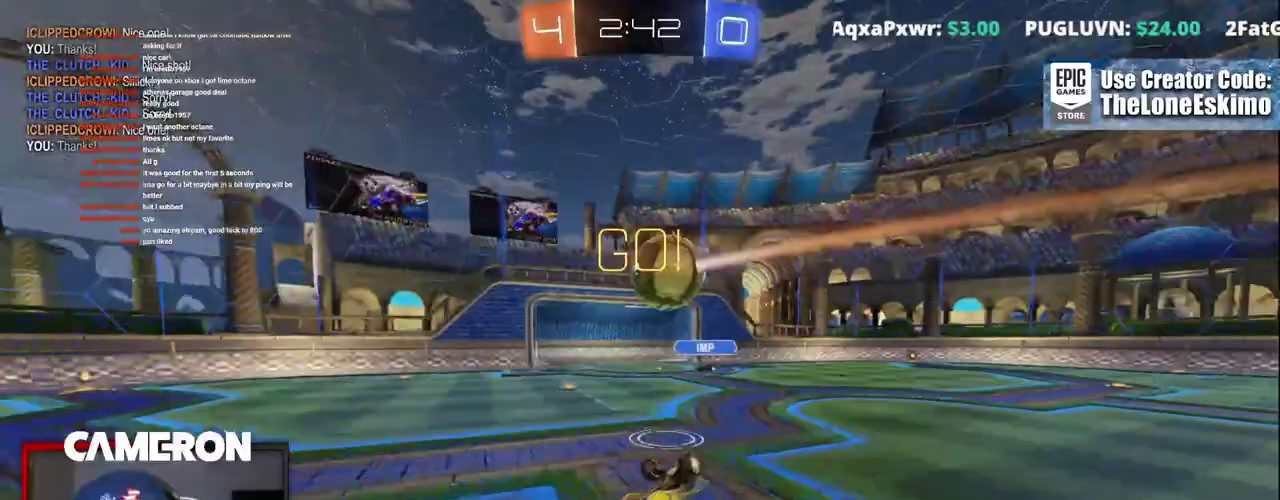
{"buttons": [], "left_stick": "center", "right_stick": "center", "events": [[67, "left_stick", "center"], [167, "Y", "down"], [300, "Y", "up"]]}
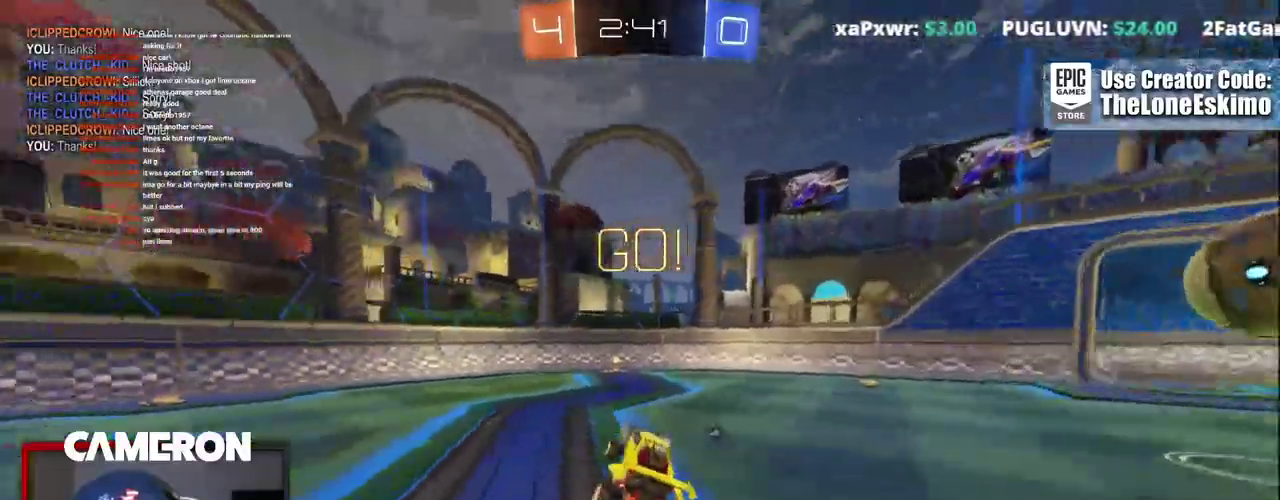
{"buttons": ["Y"], "left_stick": "center", "right_stick": "center", "events": [[417, "Y", "down"]]}
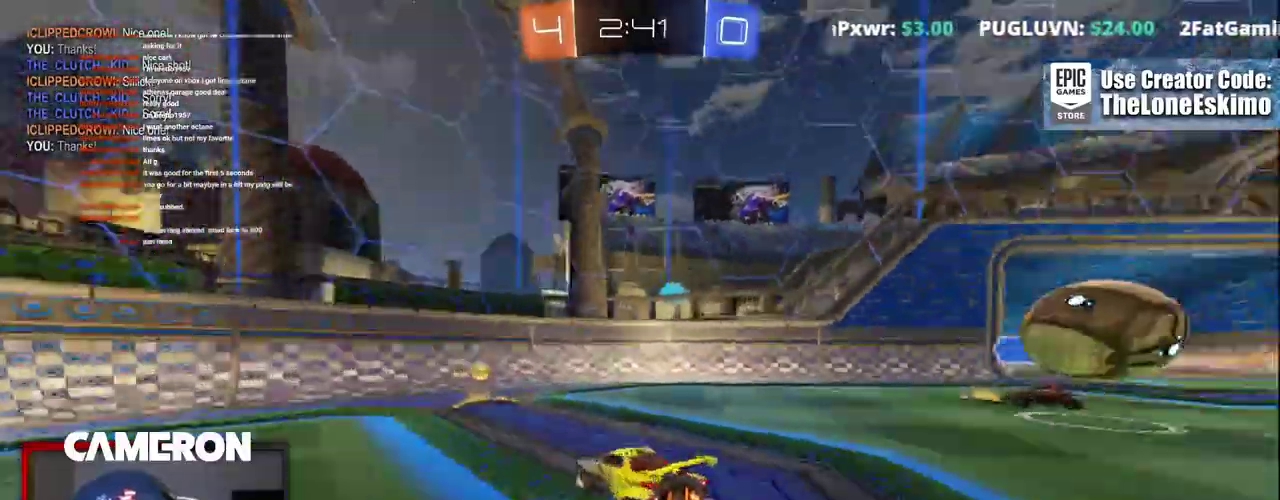
{"buttons": [], "left_stick": "up-left", "right_stick": "center", "events": [[33, "Y", "up"], [100, "left_stick", "up-left"], [167, "X", "down"], [317, "X", "up"]]}
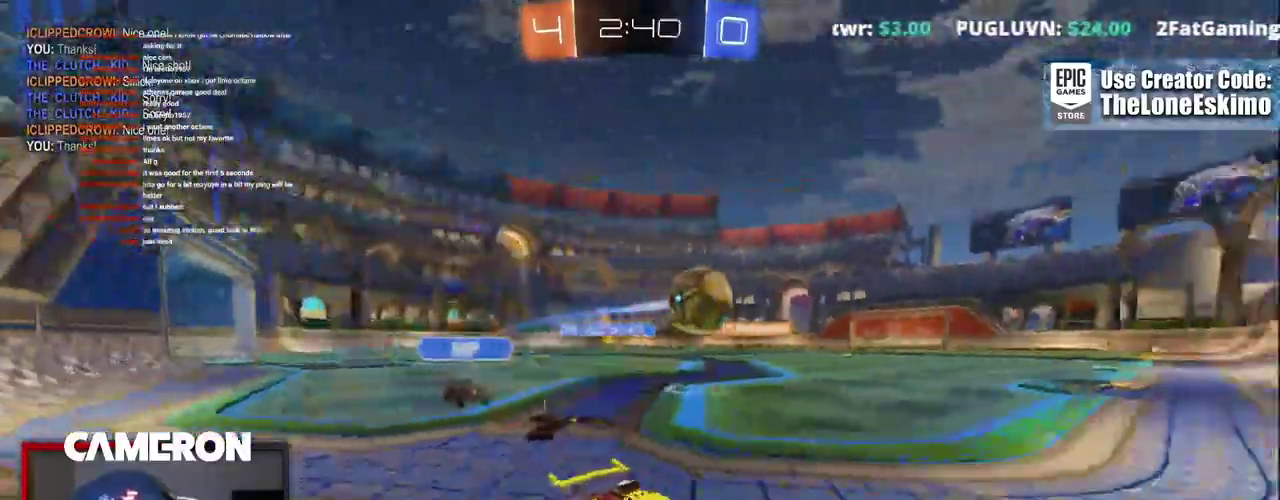
{"buttons": [], "left_stick": "up-left", "right_stick": "center", "events": [[117, "B", "down"], [383, "B", "up"]]}
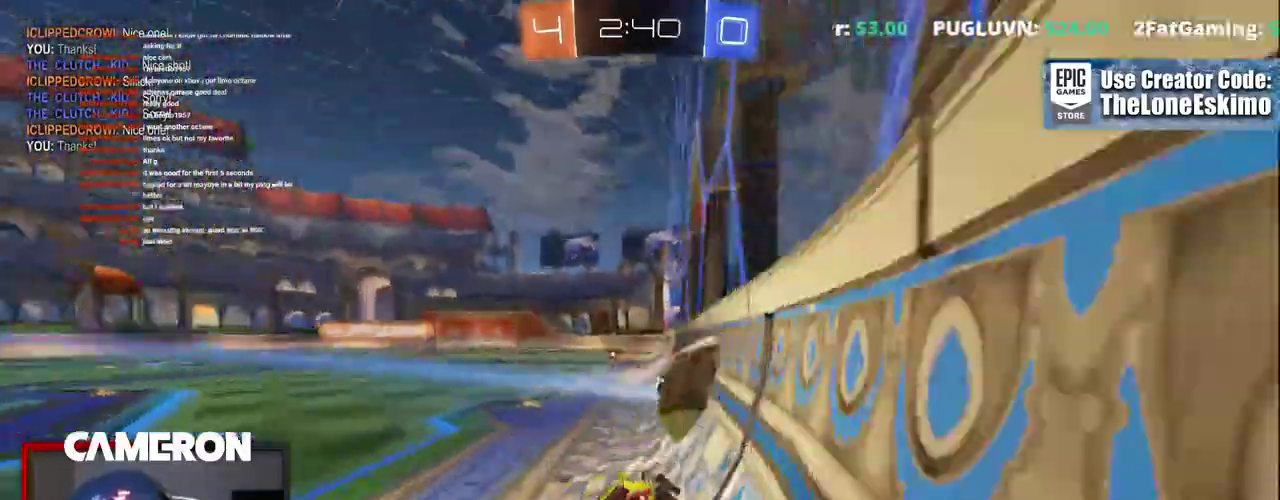
{"buttons": [], "left_stick": "left", "right_stick": "center"}
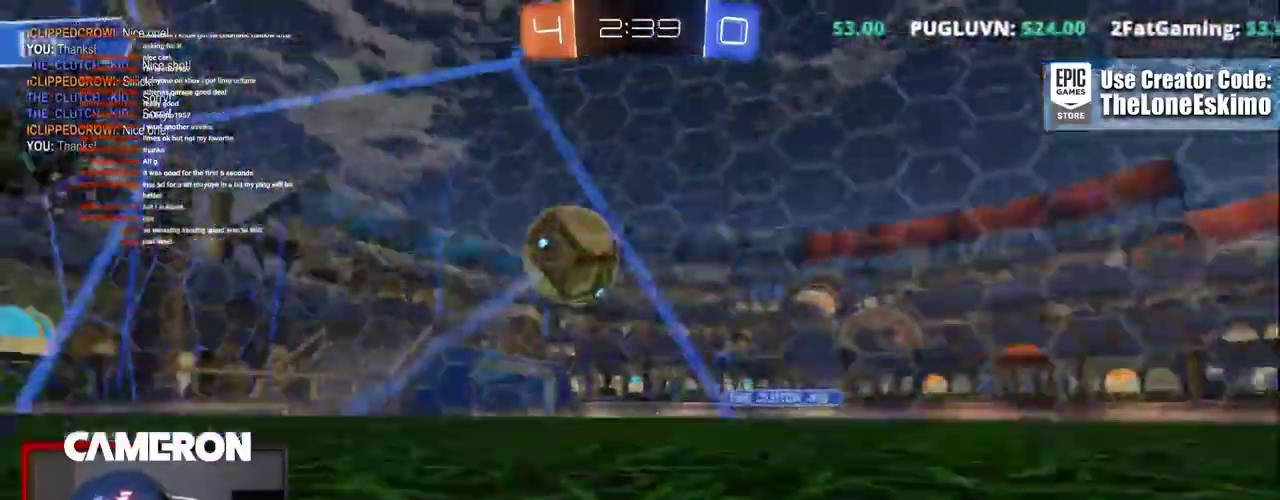
{"buttons": ["B", "Y"], "left_stick": "up-left", "right_stick": "center"}
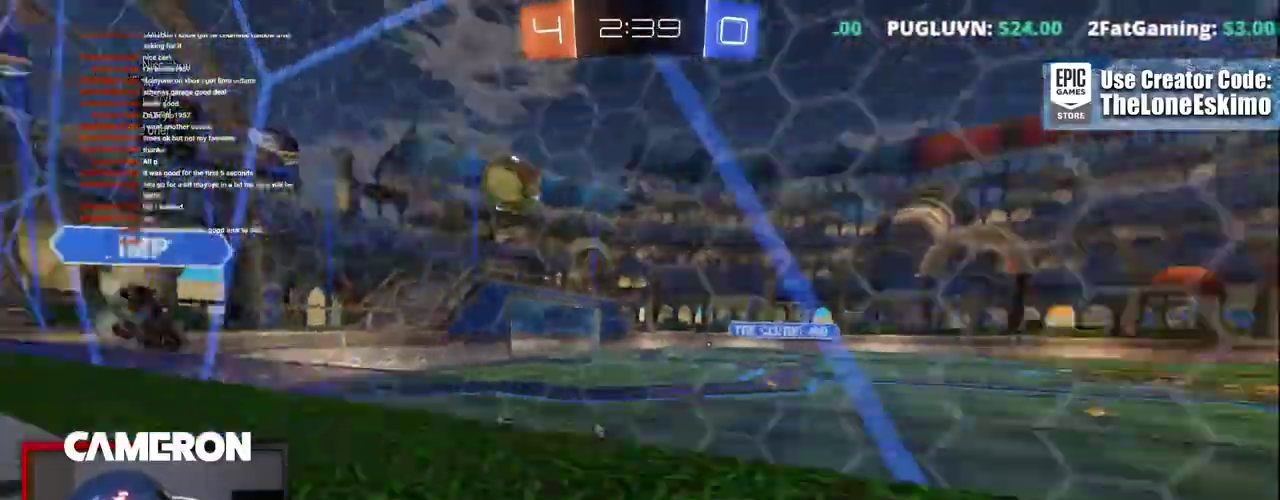
{"buttons": [], "left_stick": "center", "right_stick": "center"}